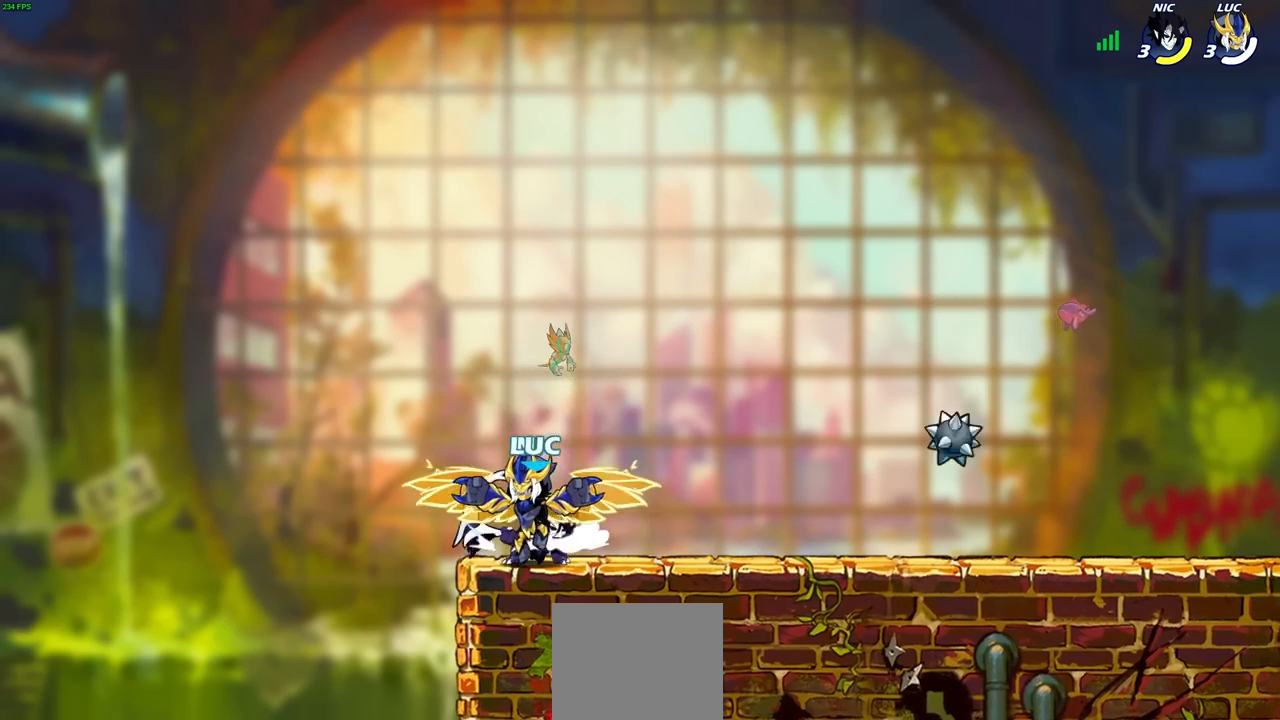
Gameplay with a controller (PlayStation layout); each line is a JSON object with the inputs held at the frame after it. "events" lists button and stick changes between this image and that frame as [ms after this image, input, new state], when the widget could be followed in between.
{"buttons": [], "left_stick": "center", "right_stick": "center", "events": [[317, "left_stick", "right"], [383, "left_stick", "center"]]}
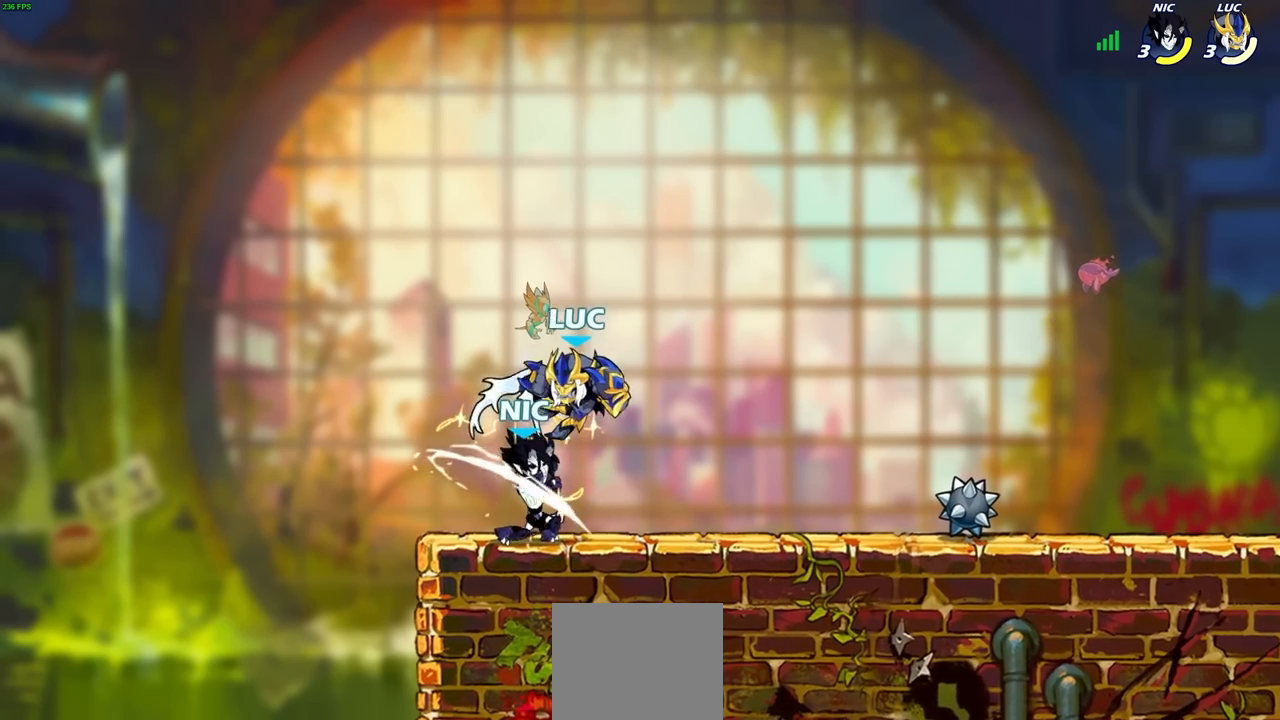
{"buttons": [], "left_stick": "center", "right_stick": "center", "events": [[150, "R2", "down"], [217, "R1", "down"], [333, "left_stick", "down"], [367, "CIRCLE", "down"], [417, "R1", "up"], [417, "R2", "up"], [450, "CIRCLE", "up"], [450, "left_stick", "center"]]}
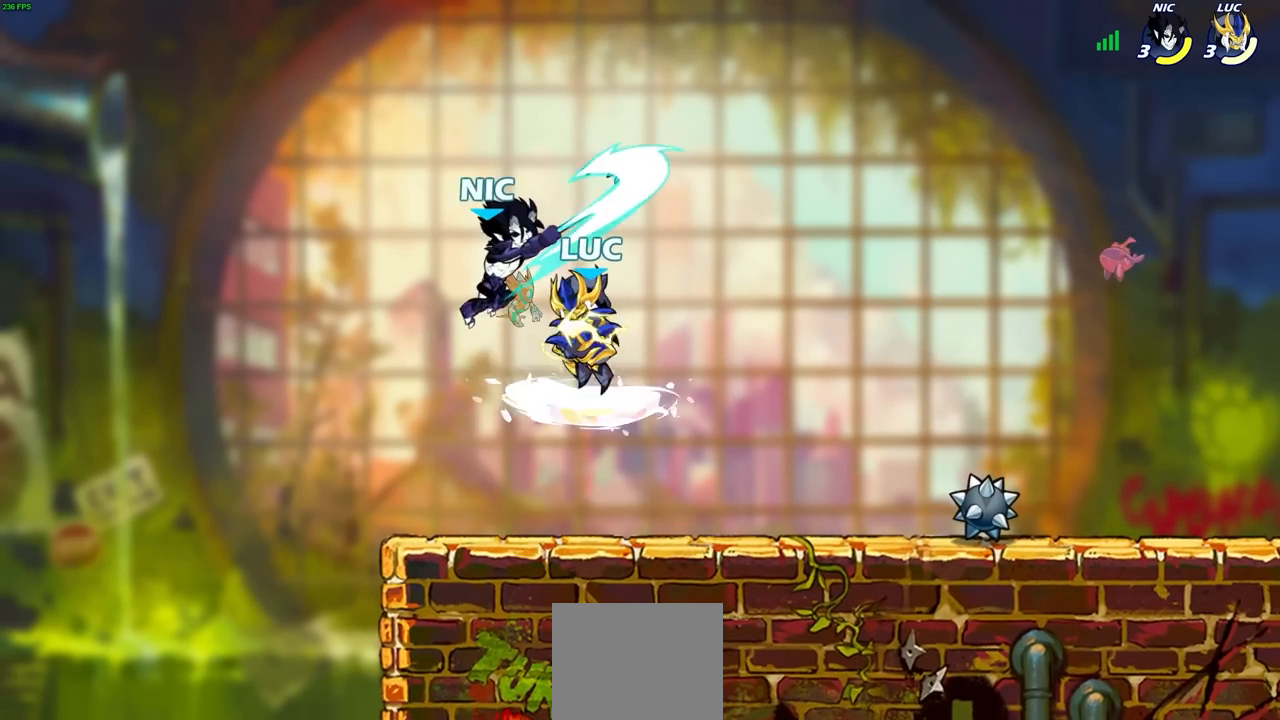
{"buttons": [], "left_stick": "center", "right_stick": "center", "events": []}
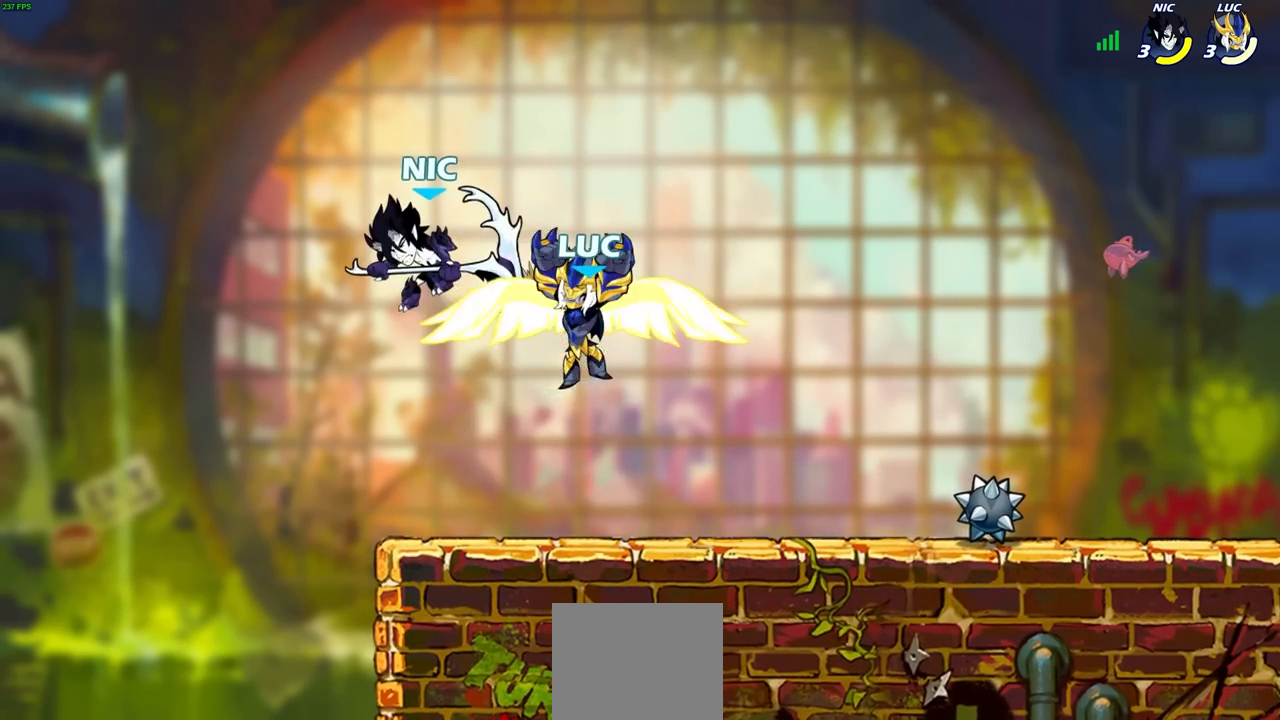
{"buttons": ["R1", "R2"], "left_stick": "up", "right_stick": "center", "events": [[267, "left_stick", "up"], [383, "R2", "down"], [433, "R1", "down"]]}
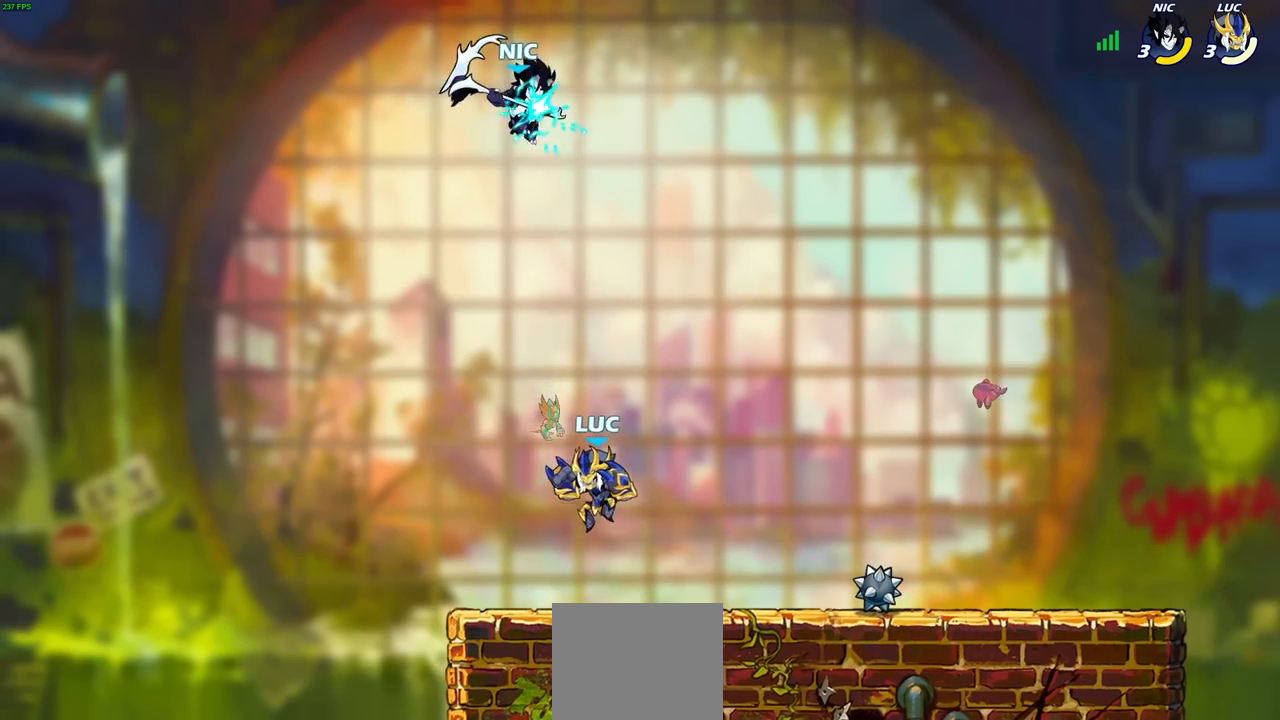
{"buttons": [], "left_stick": "left", "right_stick": "center", "events": [[33, "R1", "up"], [183, "CIRCLE", "down"], [200, "R2", "up"], [200, "left_stick", "left"], [283, "CIRCLE", "up"]]}
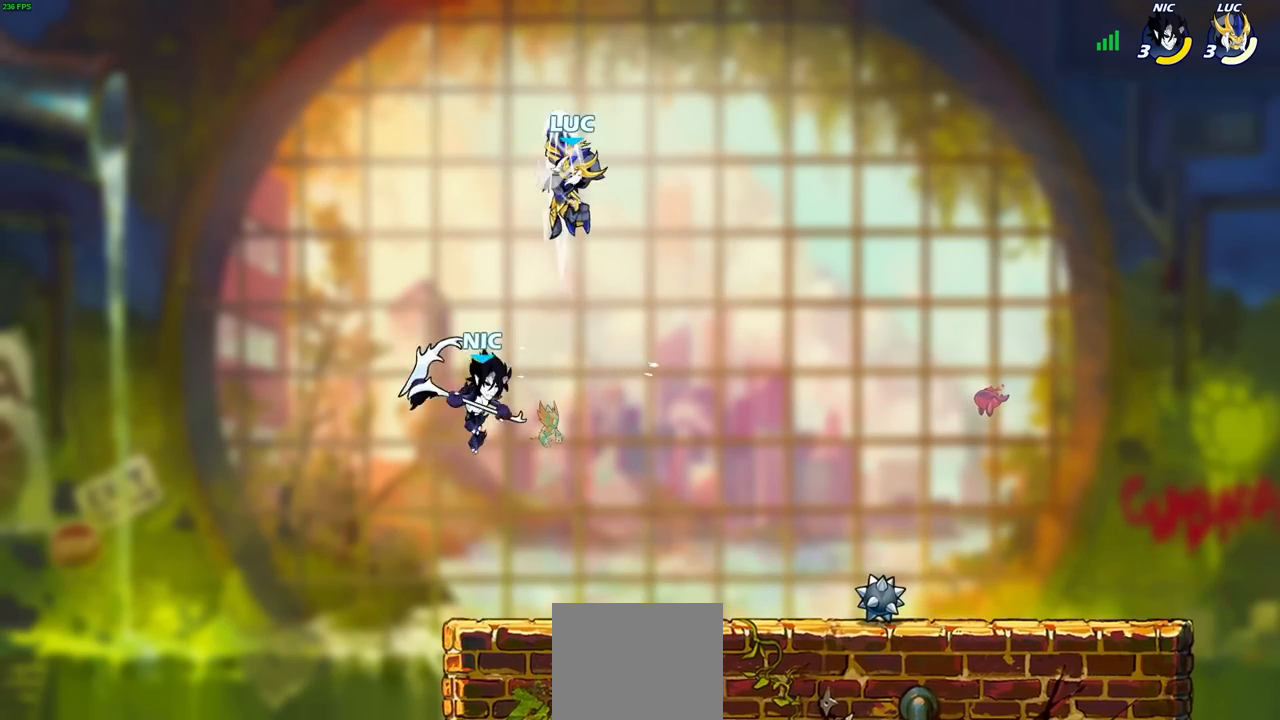
{"buttons": [], "left_stick": "down-right", "right_stick": "center", "events": [[50, "left_stick", "center"], [250, "left_stick", "right"], [467, "left_stick", "down-right"]]}
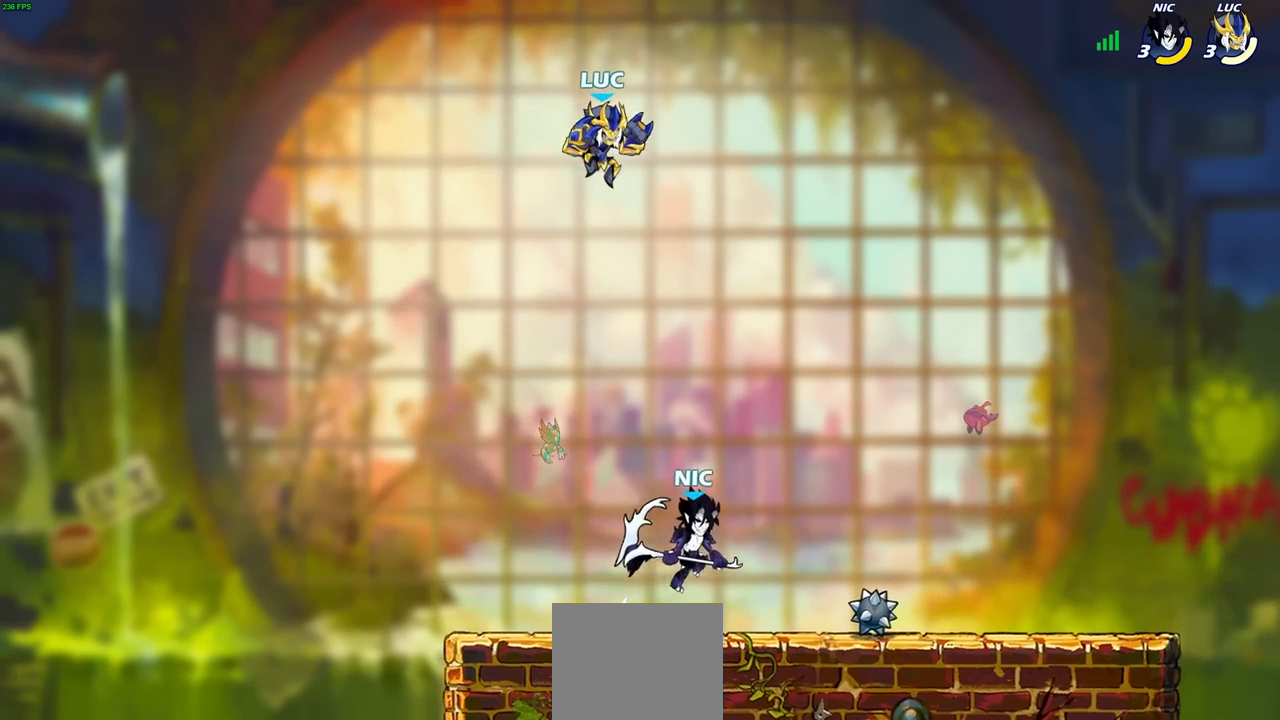
{"buttons": [], "left_stick": "center", "right_stick": "center", "events": [[17, "left_stick", "down"], [117, "left_stick", "down-right"], [150, "CIRCLE", "down"], [483, "CIRCLE", "up"], [500, "left_stick", "center"]]}
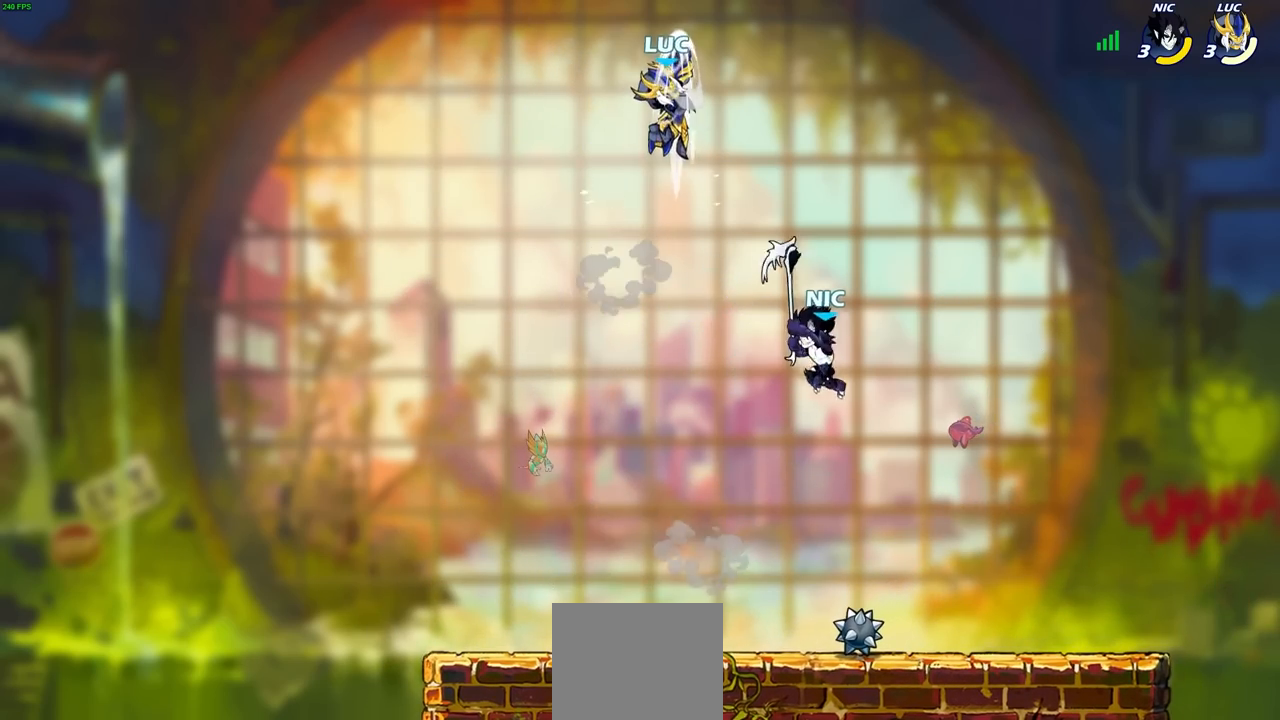
{"buttons": ["R1"], "left_stick": "down-right", "right_stick": "center", "events": [[317, "left_stick", "down-right"], [467, "R1", "down"]]}
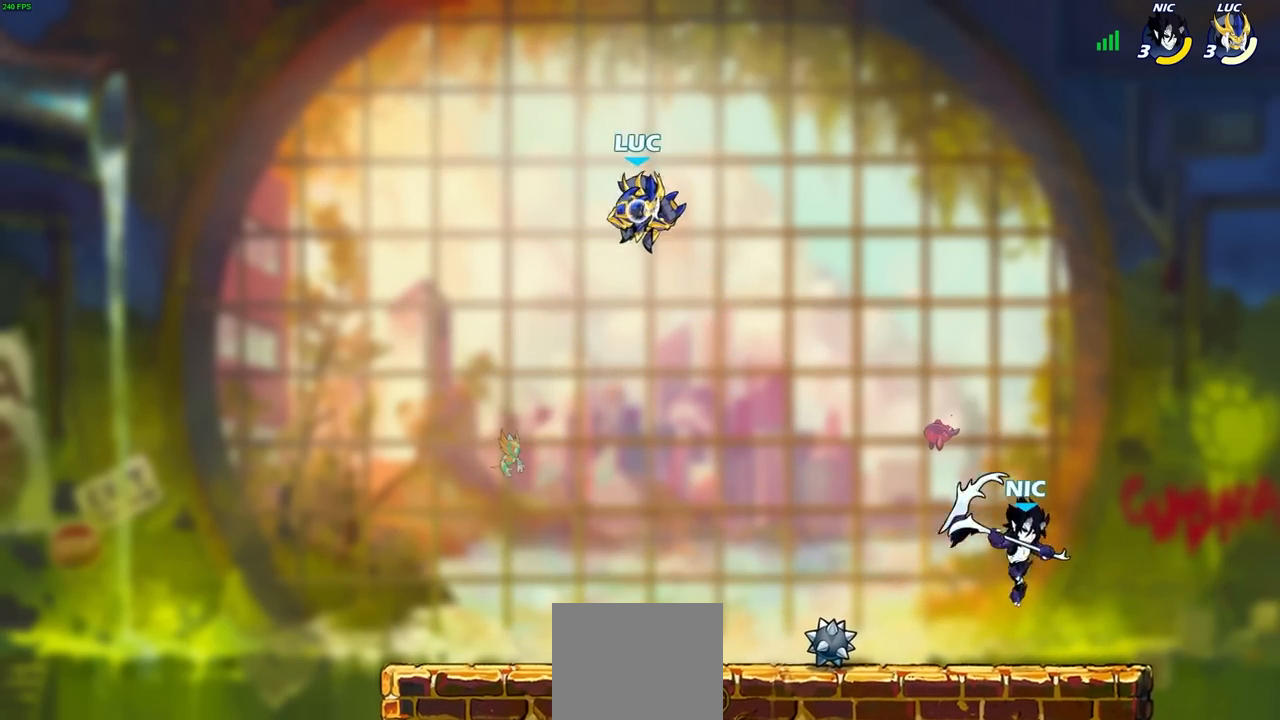
{"buttons": [], "left_stick": "right", "right_stick": "center", "events": [[33, "R1", "up"], [67, "left_stick", "center"], [383, "left_stick", "right"]]}
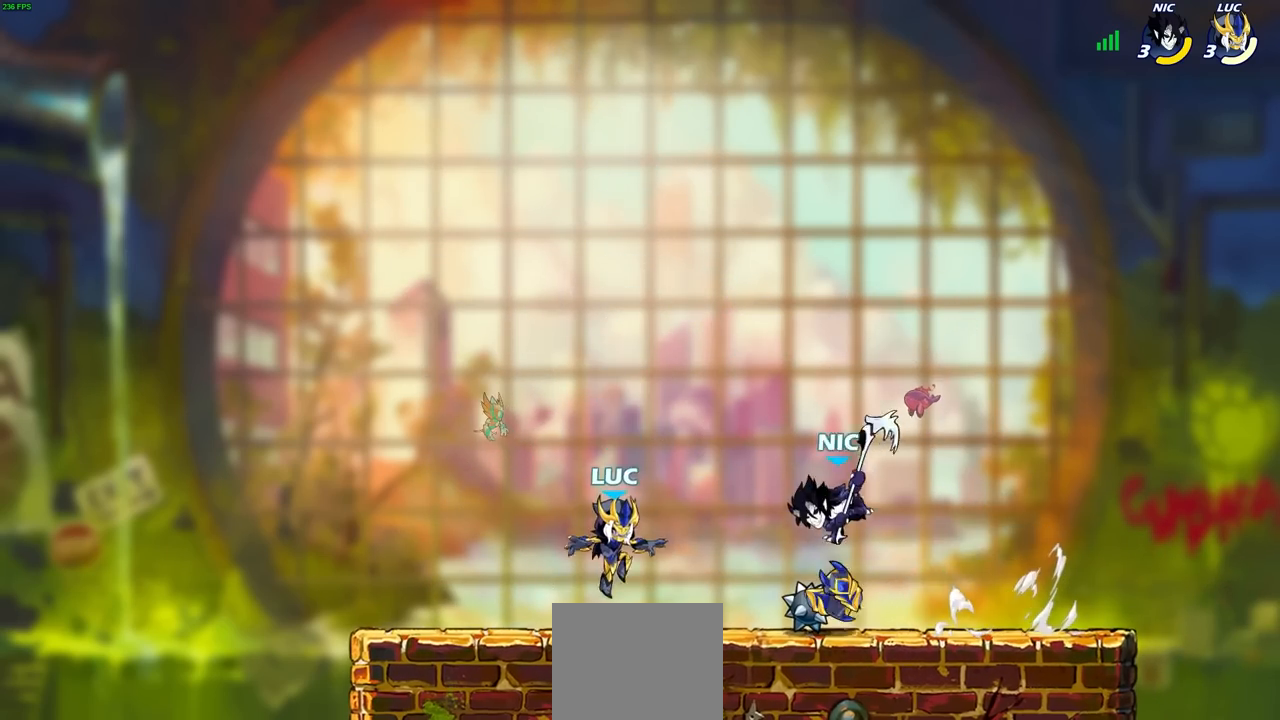
{"buttons": ["CROSS", "R1"], "left_stick": "center", "right_stick": "center"}
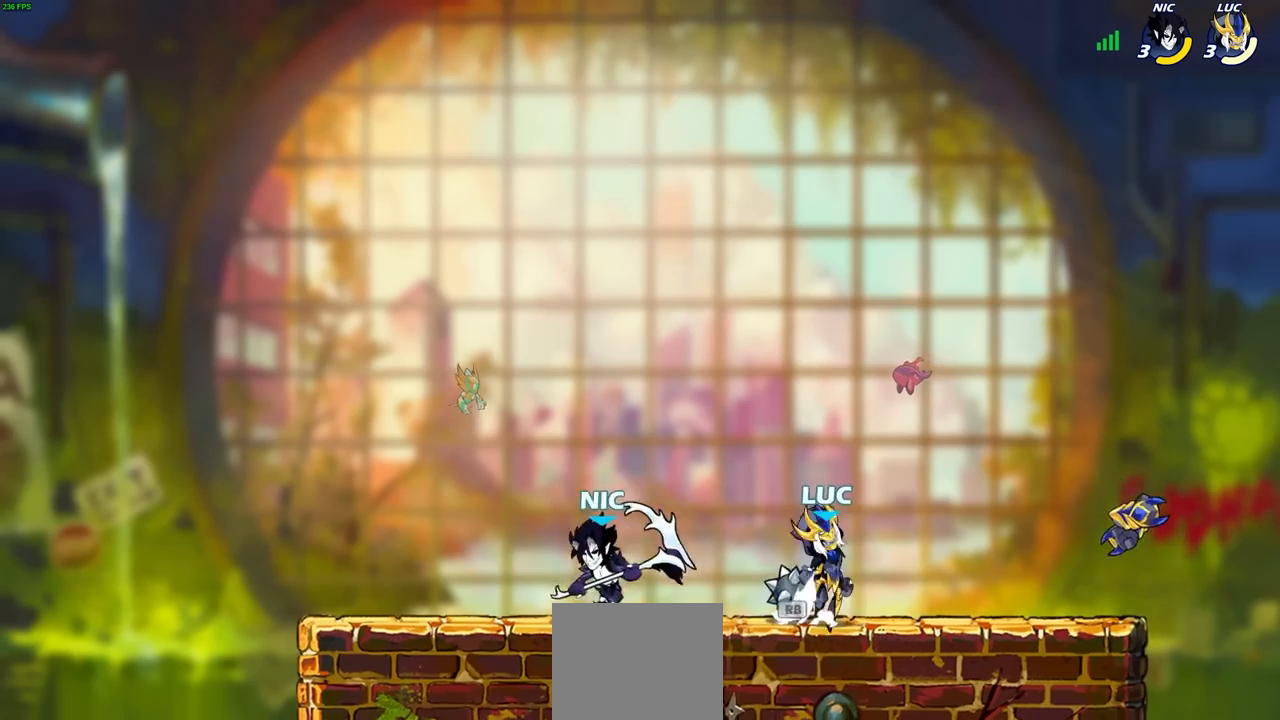
{"buttons": [], "left_stick": "center", "right_stick": "center", "events": [[67, "R1", "up"], [100, "CROSS", "up"], [217, "CROSS", "down"], [300, "left_stick", "down-left"], [317, "CIRCLE", "down"], [350, "CROSS", "up"], [417, "CIRCLE", "up"], [467, "left_stick", "center"]]}
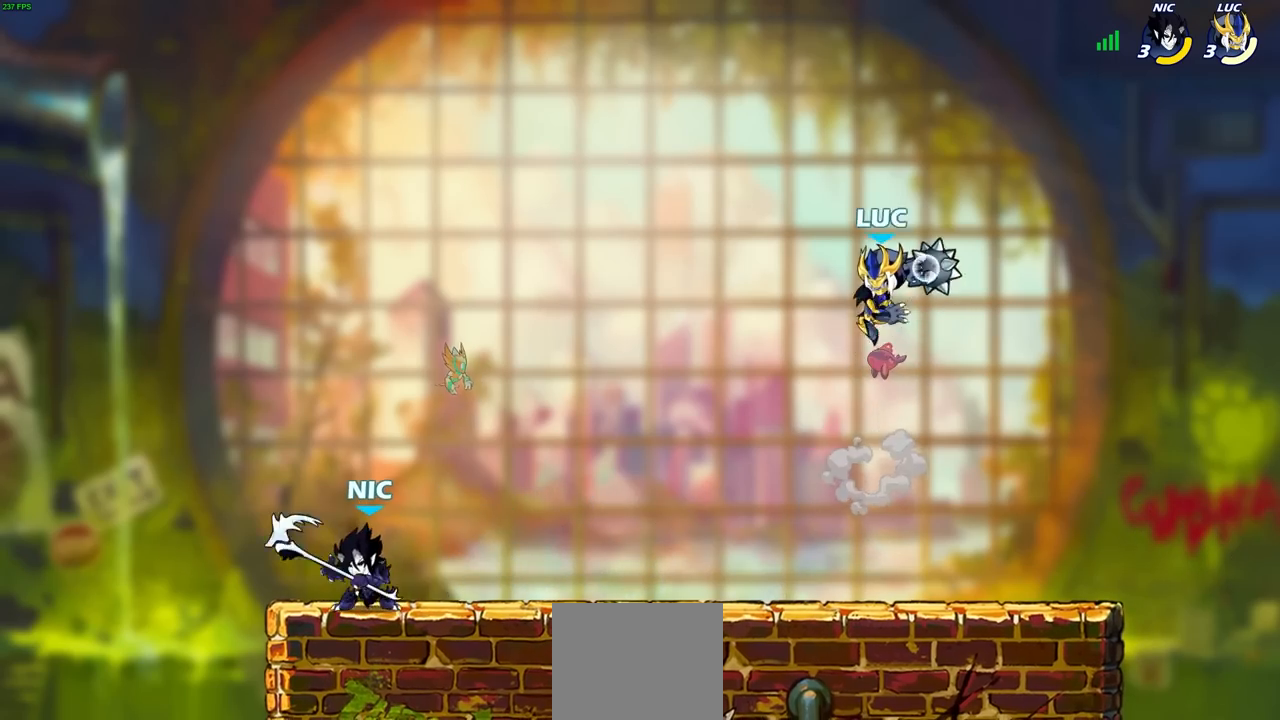
{"buttons": [], "left_stick": "down-left", "right_stick": "center", "events": [[283, "left_stick", "left"], [333, "left_stick", "down-left"]]}
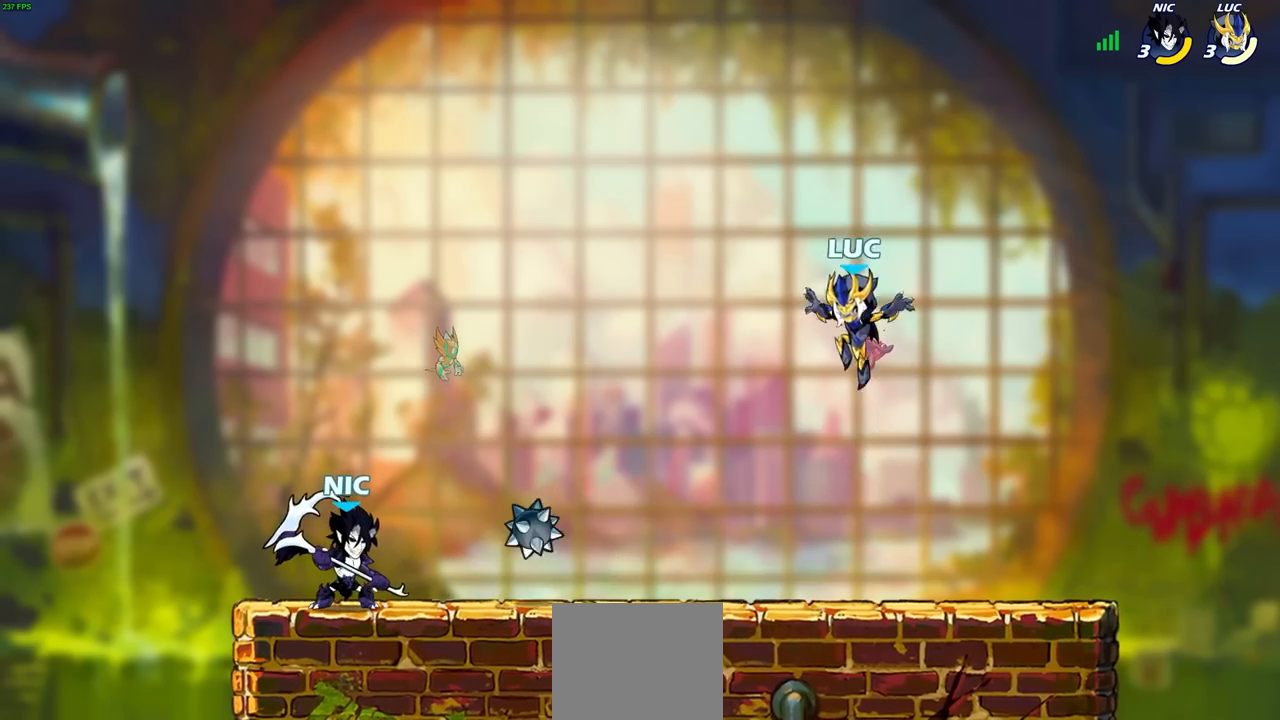
{"buttons": [], "left_stick": "right", "right_stick": "center", "events": [[233, "left_stick", "left"], [450, "left_stick", "right"]]}
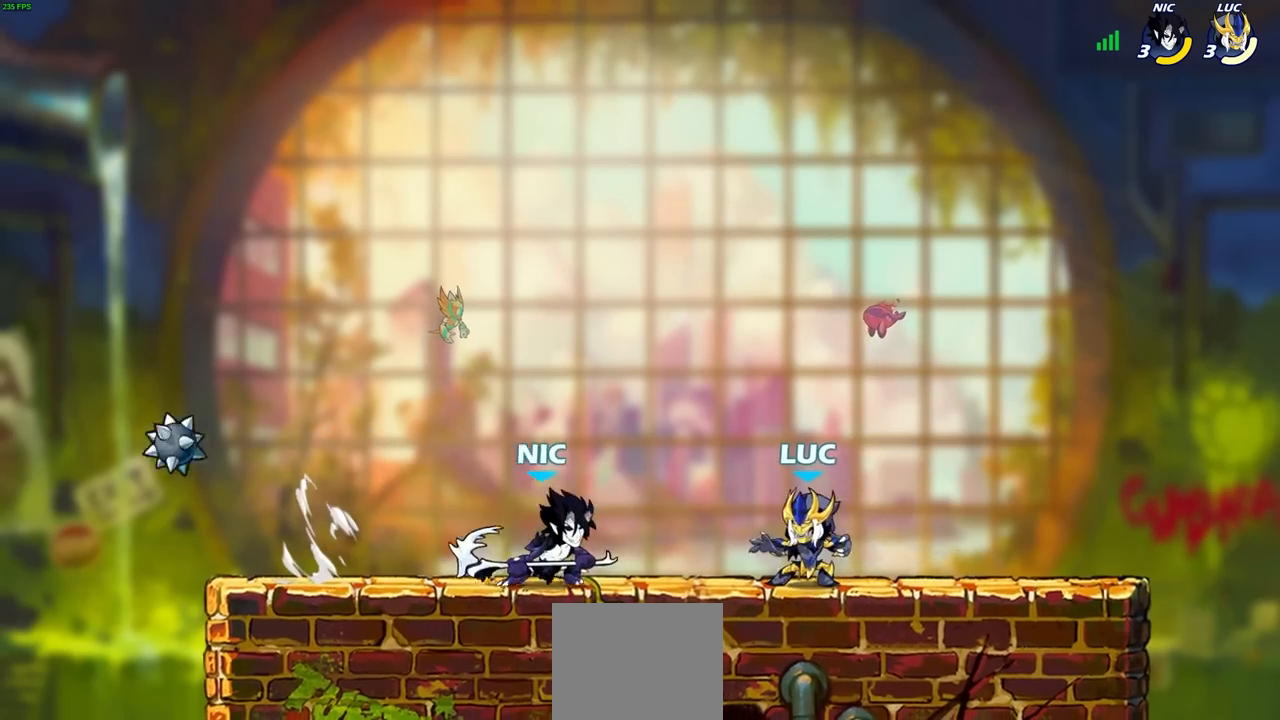
{"buttons": [], "left_stick": "right", "right_stick": "center", "events": [[233, "left_stick", "left"], [317, "left_stick", "down-left"], [500, "left_stick", "right"]]}
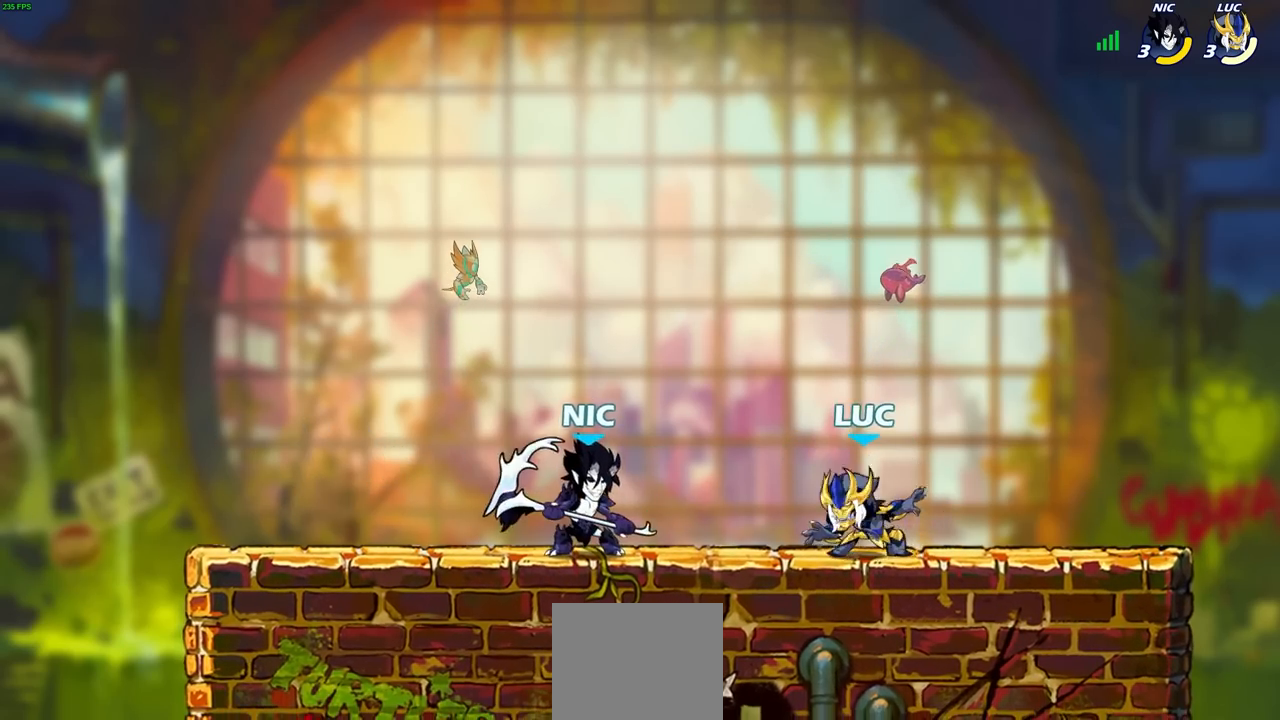
{"buttons": [], "left_stick": "left", "right_stick": "center", "events": [[333, "left_stick", "left"]]}
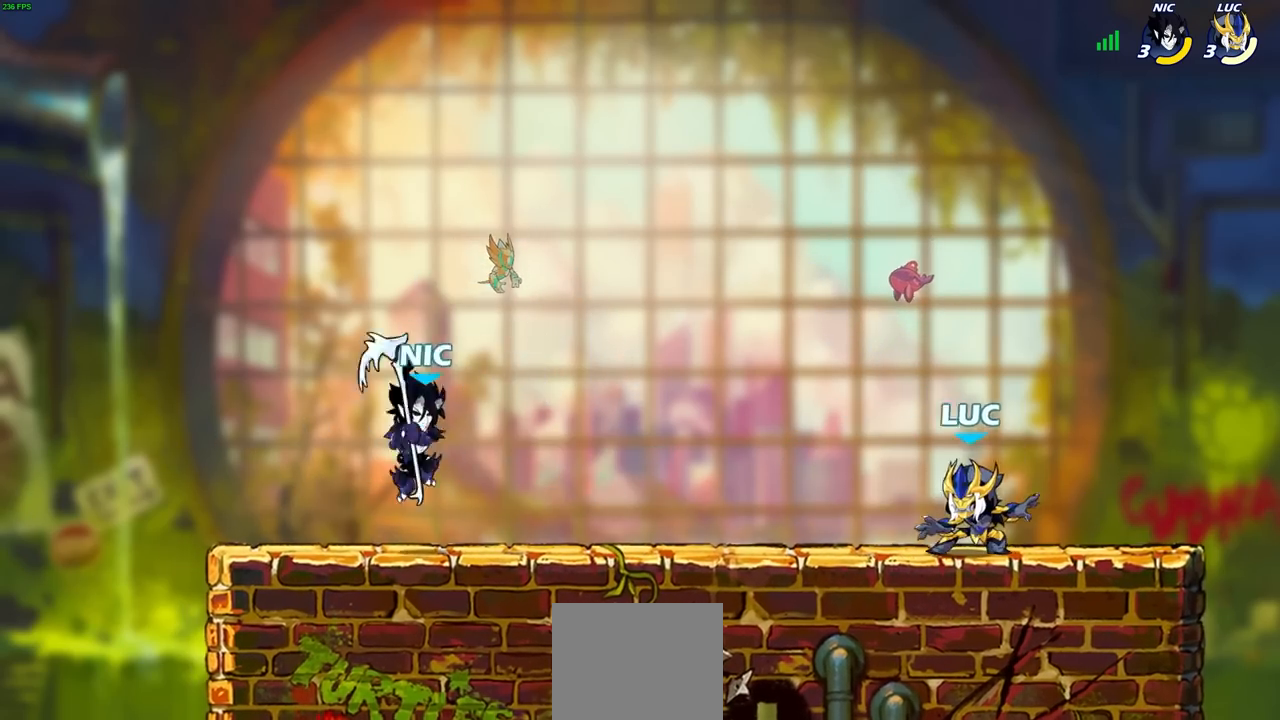
{"buttons": [], "left_stick": "up-right", "right_stick": "center", "events": [[33, "left_stick", "up-right"], [133, "left_stick", "up-left"], [300, "CROSS", "down"], [483, "CROSS", "up"], [483, "left_stick", "up-right"]]}
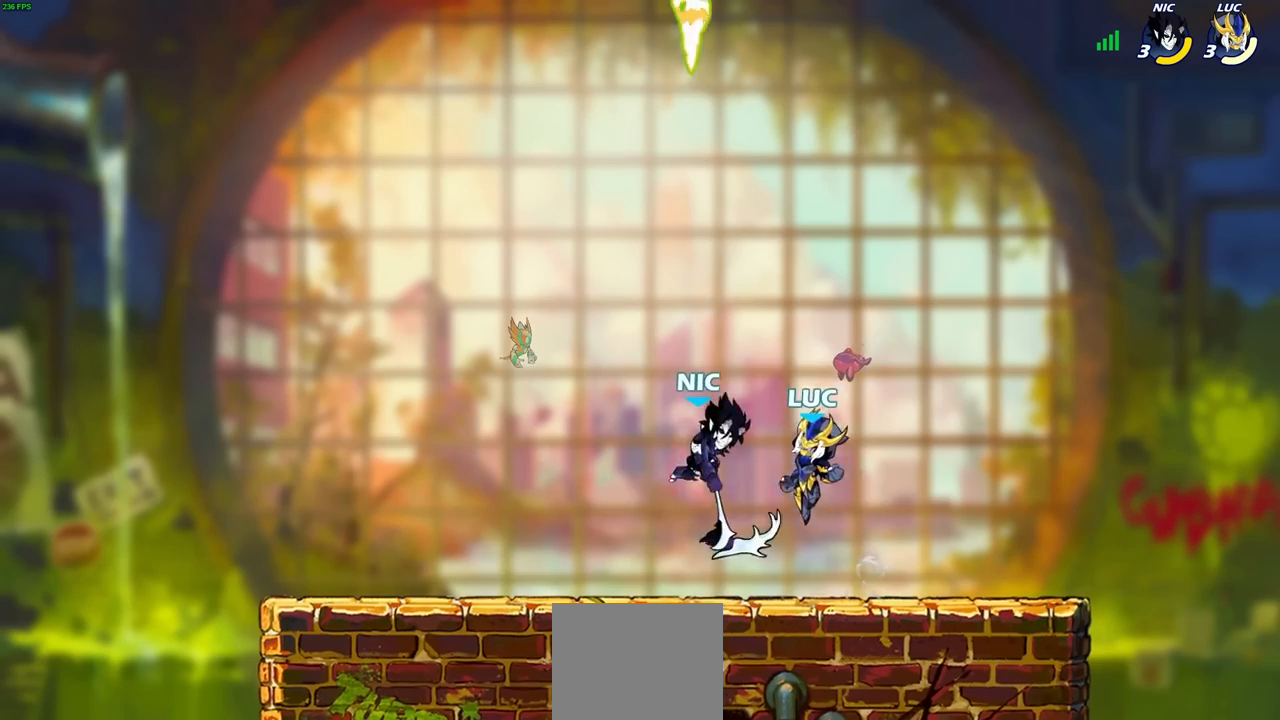
{"buttons": [], "left_stick": "center", "right_stick": "center", "events": [[117, "left_stick", "down"], [267, "SQUARE", "down"], [267, "left_stick", "center"], [367, "SQUARE", "up"]]}
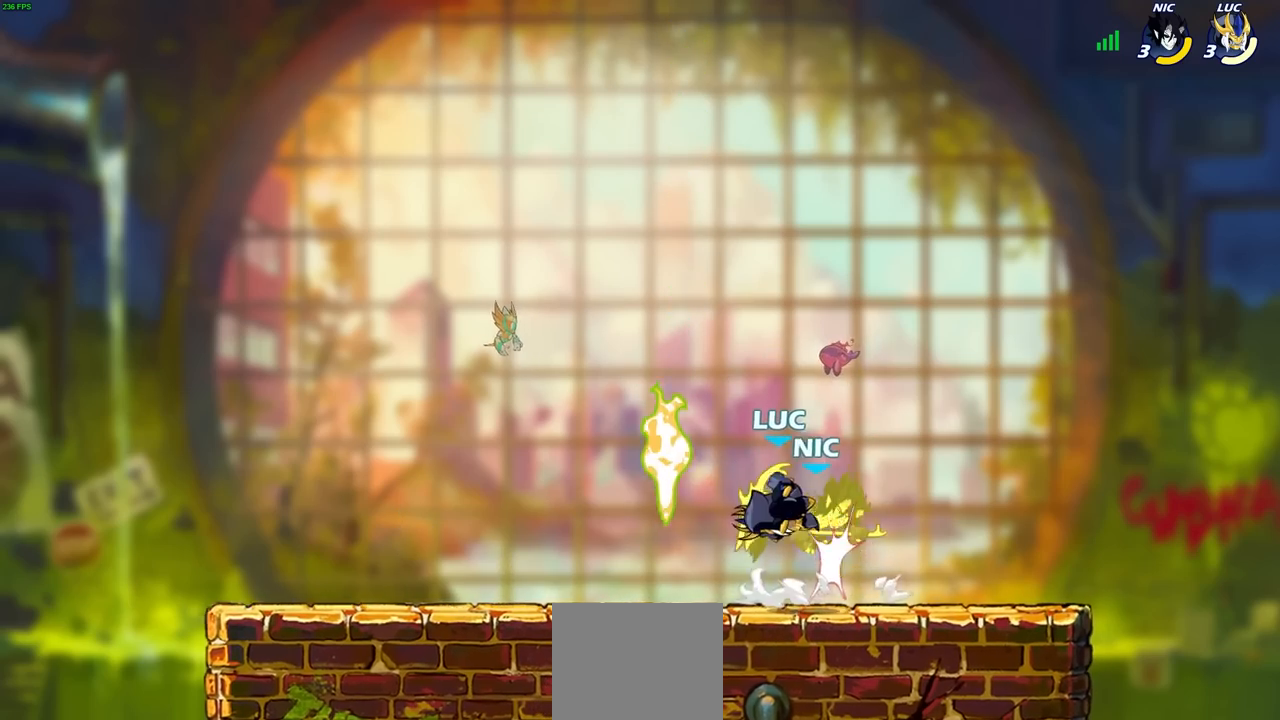
{"buttons": [], "left_stick": "left", "right_stick": "center", "events": [[200, "left_stick", "left"]]}
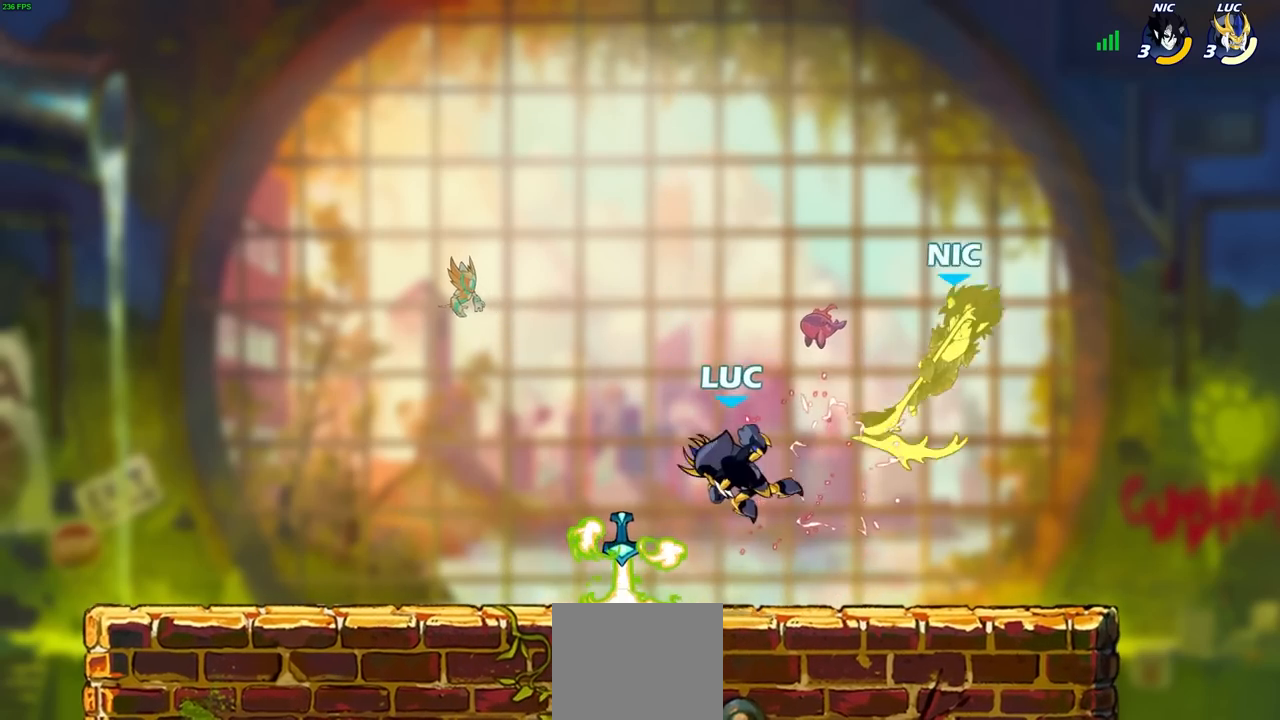
{"buttons": [], "left_stick": "center", "right_stick": "center", "events": [[217, "left_stick", "right"], [233, "R1", "down"], [300, "R1", "up"], [333, "left_stick", "center"]]}
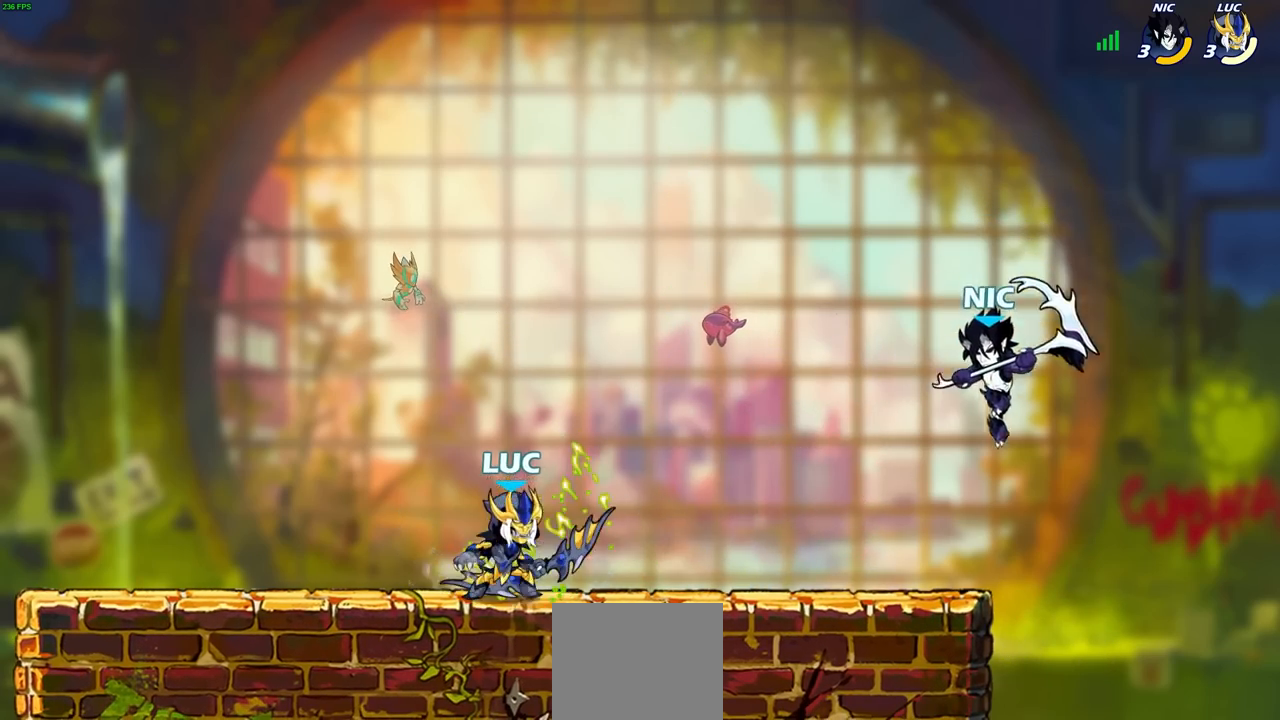
{"buttons": [], "left_stick": "center", "right_stick": "center", "events": [[17, "R1", "down"], [17, "R2", "down"], [17, "left_stick", "up-right"], [33, "CIRCLE", "down"], [67, "left_stick", "center"], [100, "CIRCLE", "up"], [100, "R1", "up"], [100, "R2", "up"]]}
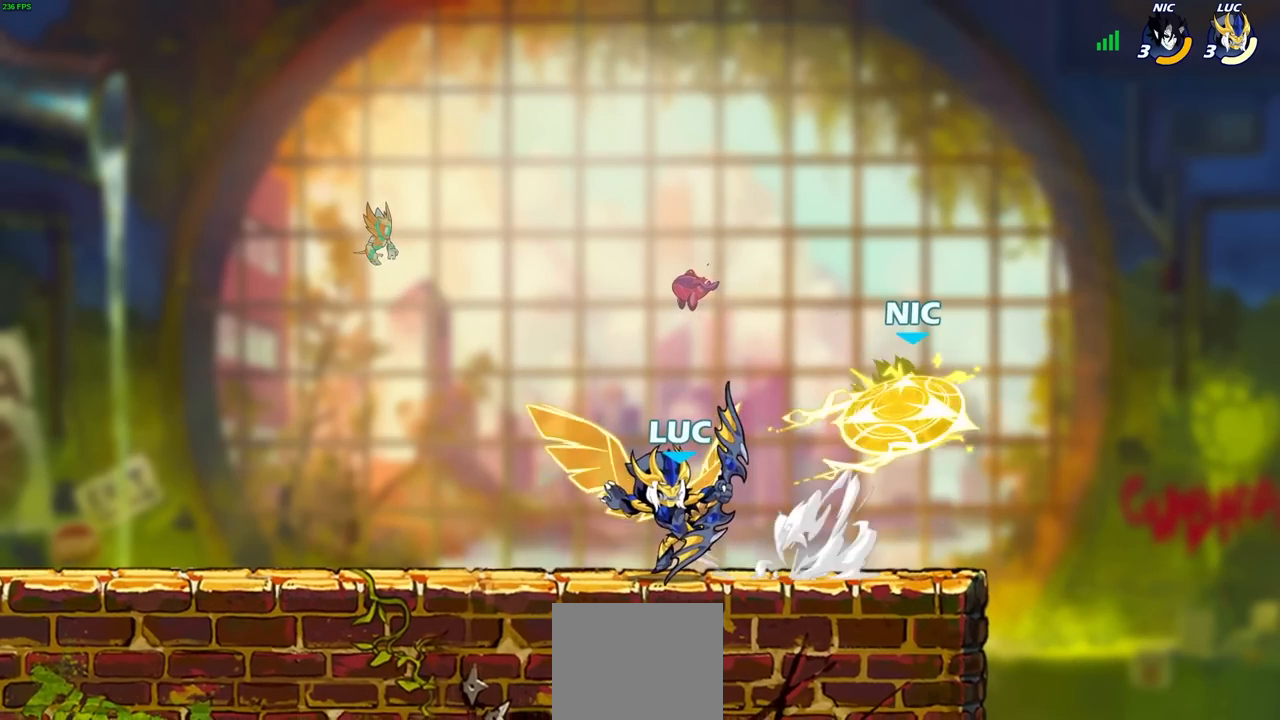
{"buttons": [], "left_stick": "center", "right_stick": "center", "events": []}
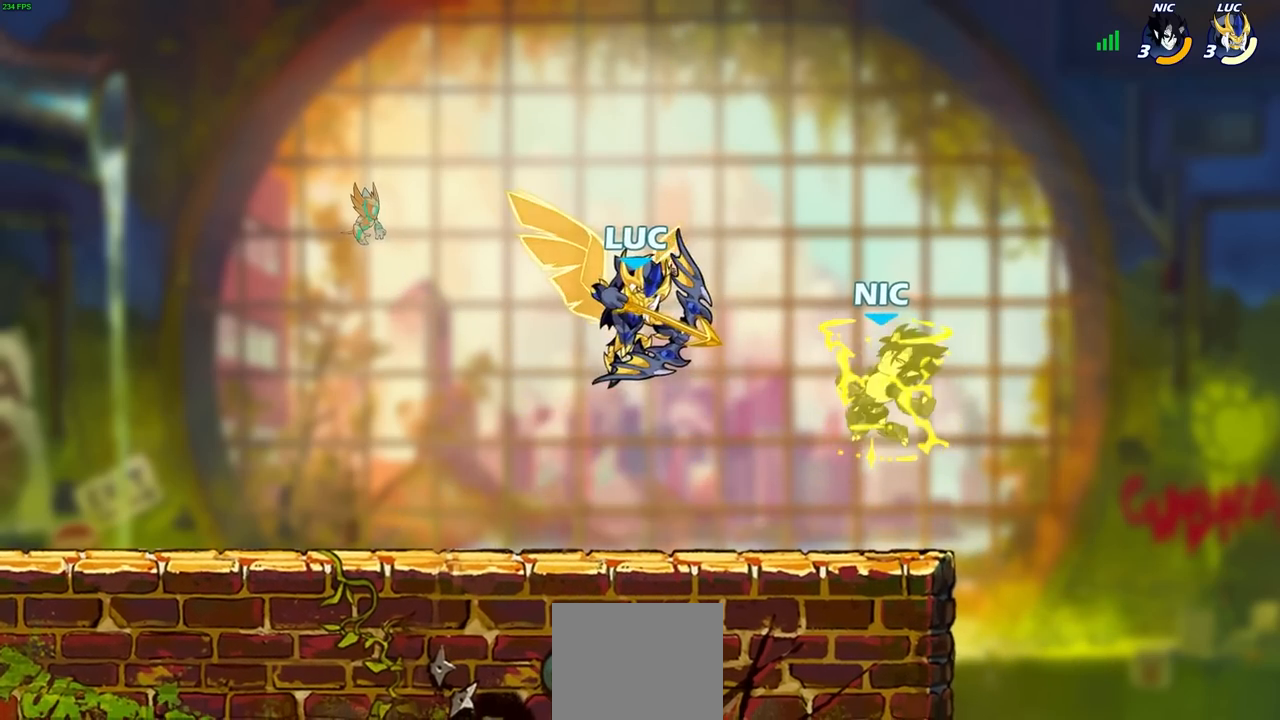
{"buttons": [], "left_stick": "center", "right_stick": "center", "events": []}
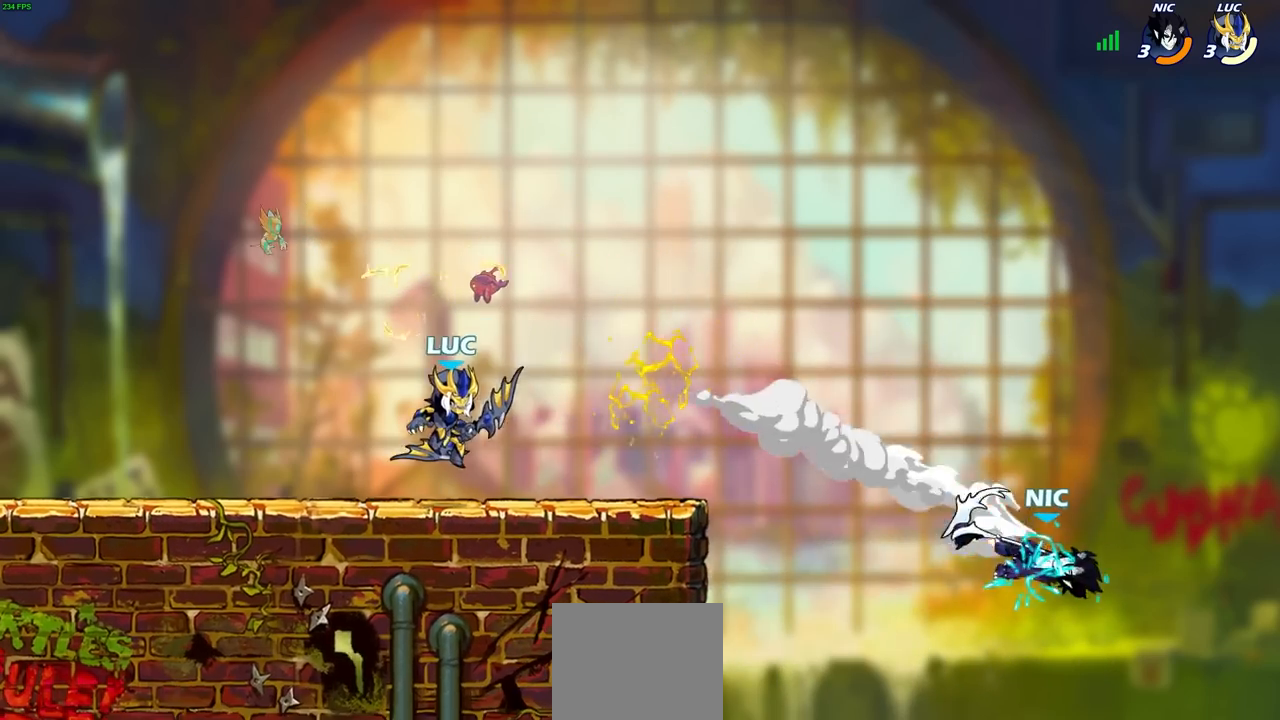
{"buttons": [], "left_stick": "down-right", "right_stick": "center", "events": [[67, "left_stick", "right"], [500, "left_stick", "down-right"]]}
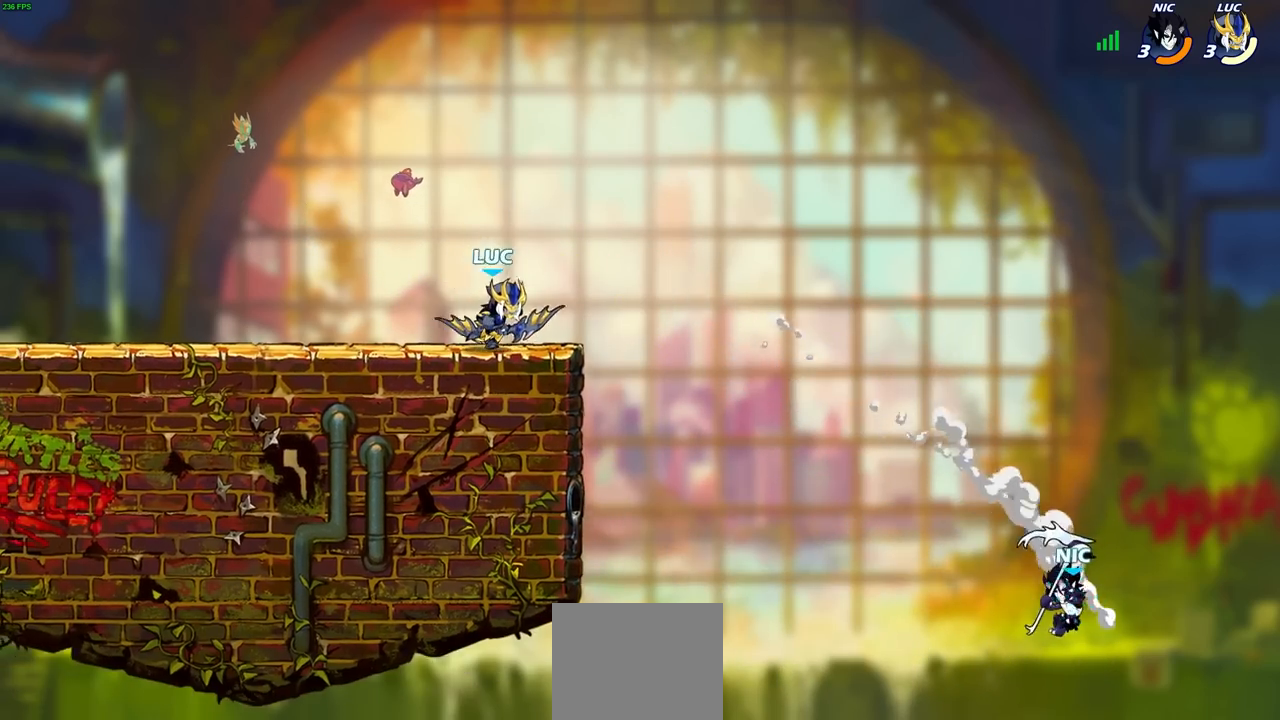
{"buttons": ["CIRCLE"], "left_stick": "down-right", "right_stick": "center", "events": [[17, "R2", "down"], [17, "left_stick", "down"], [50, "CIRCLE", "down"], [100, "left_stick", "down-right"], [183, "R2", "up"]]}
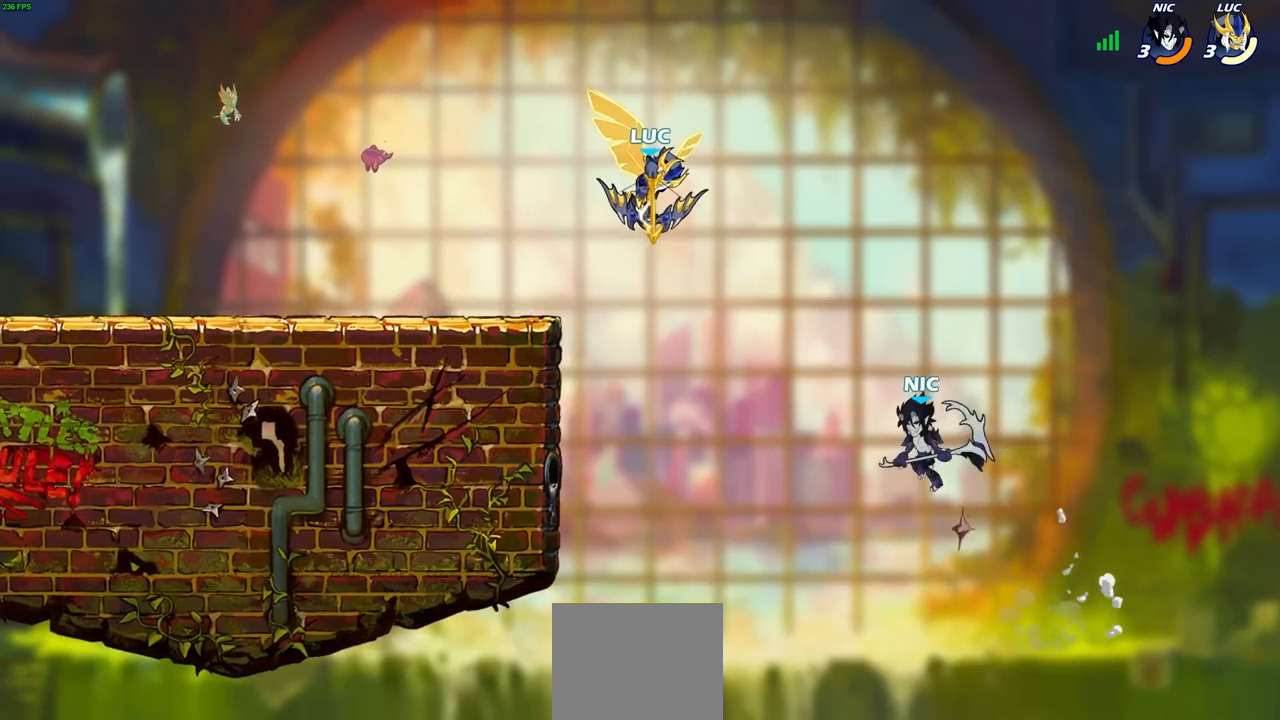
{"buttons": [], "left_stick": "center", "right_stick": "center", "events": [[433, "CIRCLE", "up"], [467, "left_stick", "center"]]}
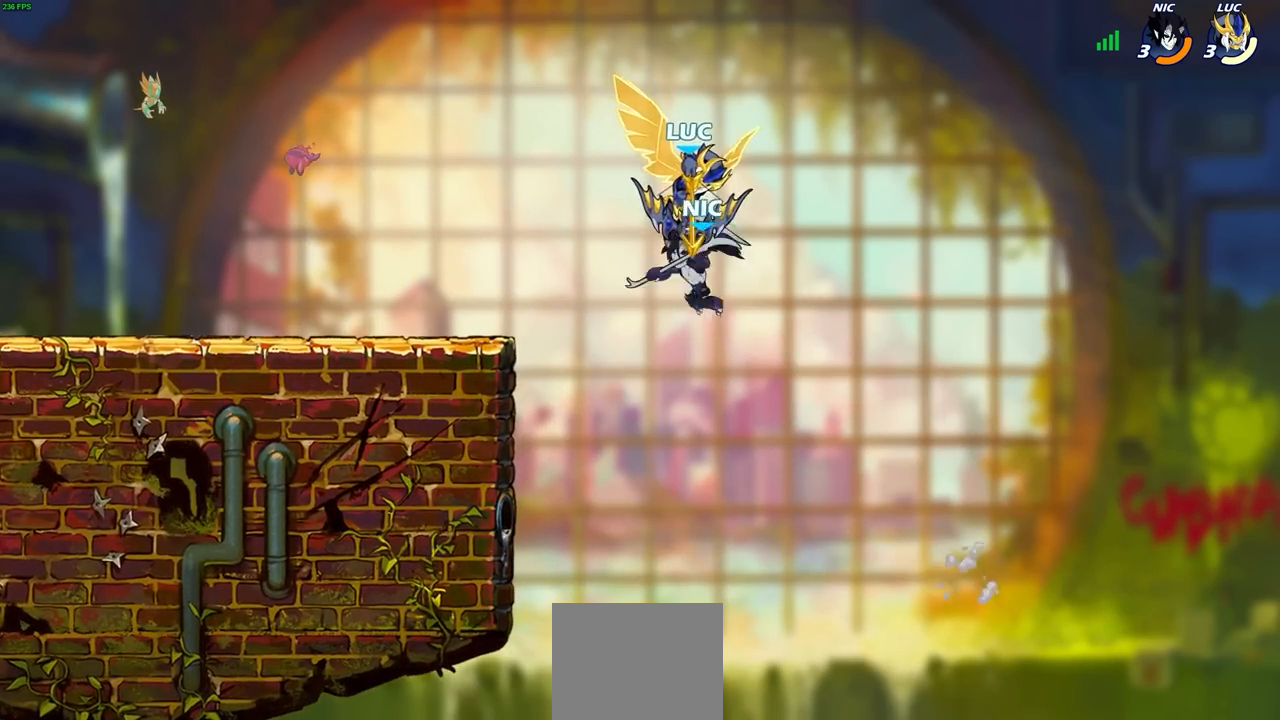
{"buttons": [], "left_stick": "center", "right_stick": "center", "events": [[367, "L1", "down"], [450, "L1", "up"]]}
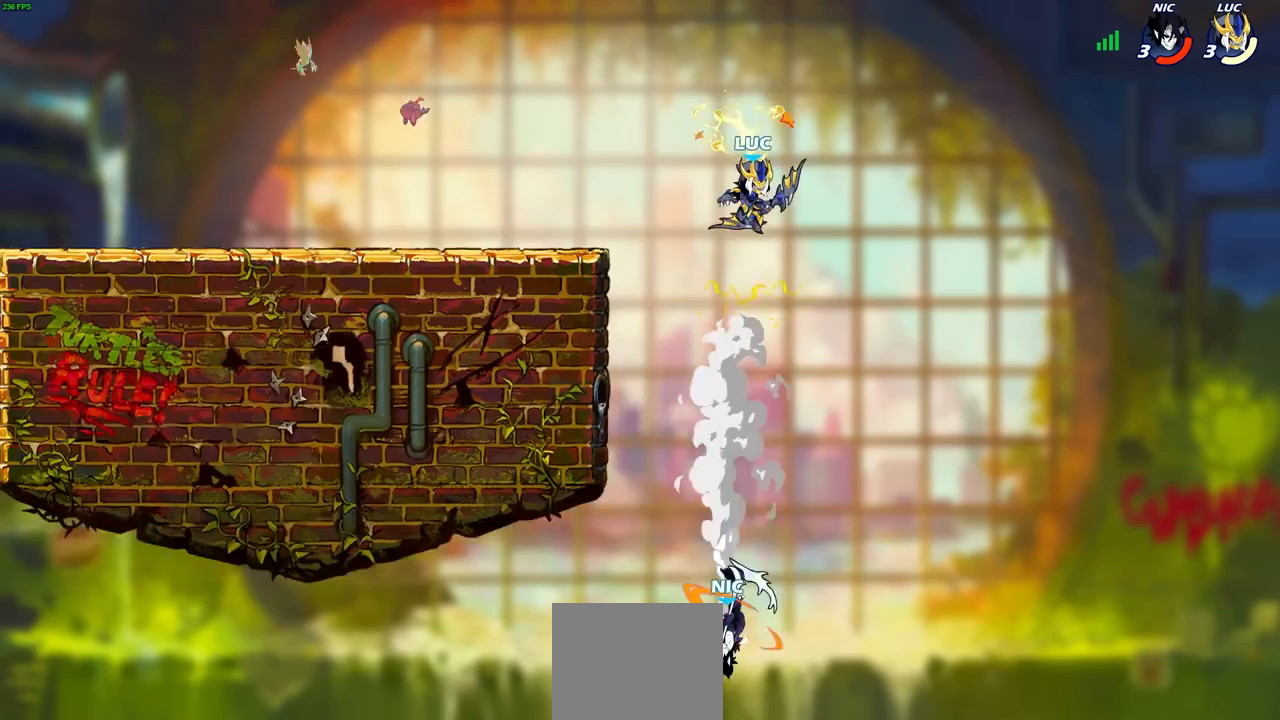
{"buttons": [], "left_stick": "center", "right_stick": "center", "events": [[17, "left_stick", "left"], [167, "CROSS", "down"], [300, "CROSS", "up"], [483, "left_stick", "center"]]}
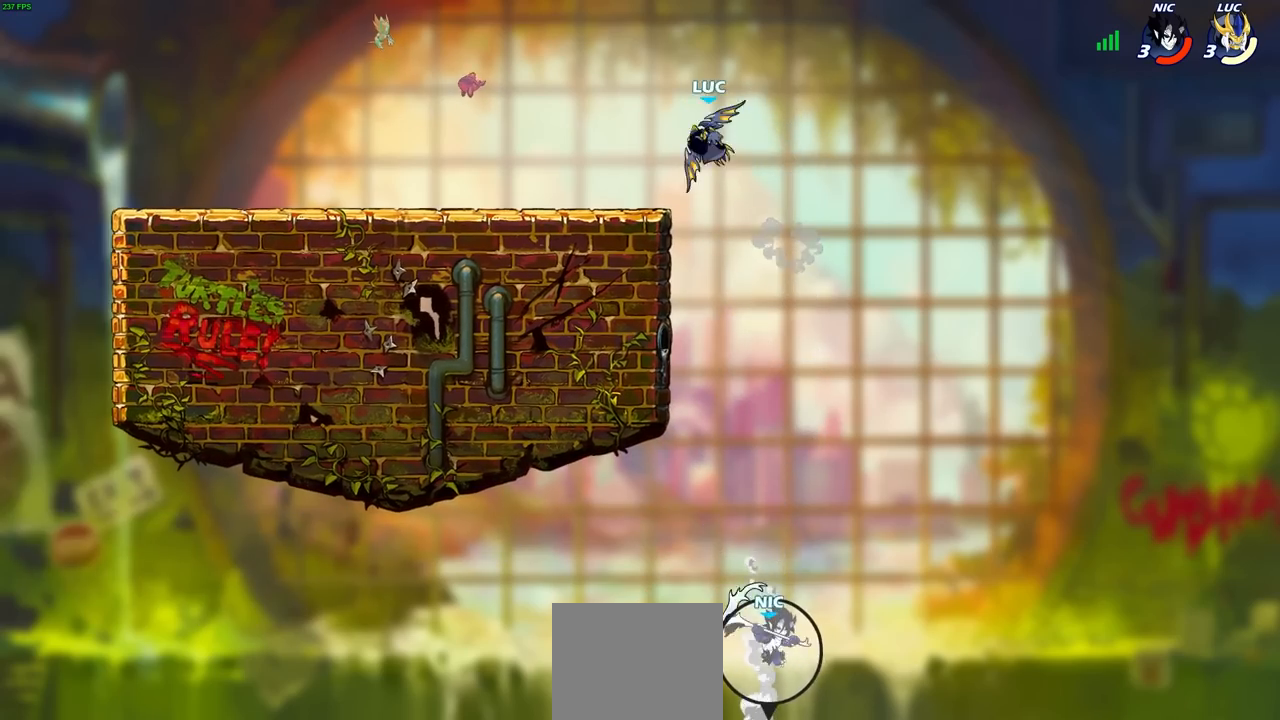
{"buttons": [], "left_stick": "center", "right_stick": "center", "events": []}